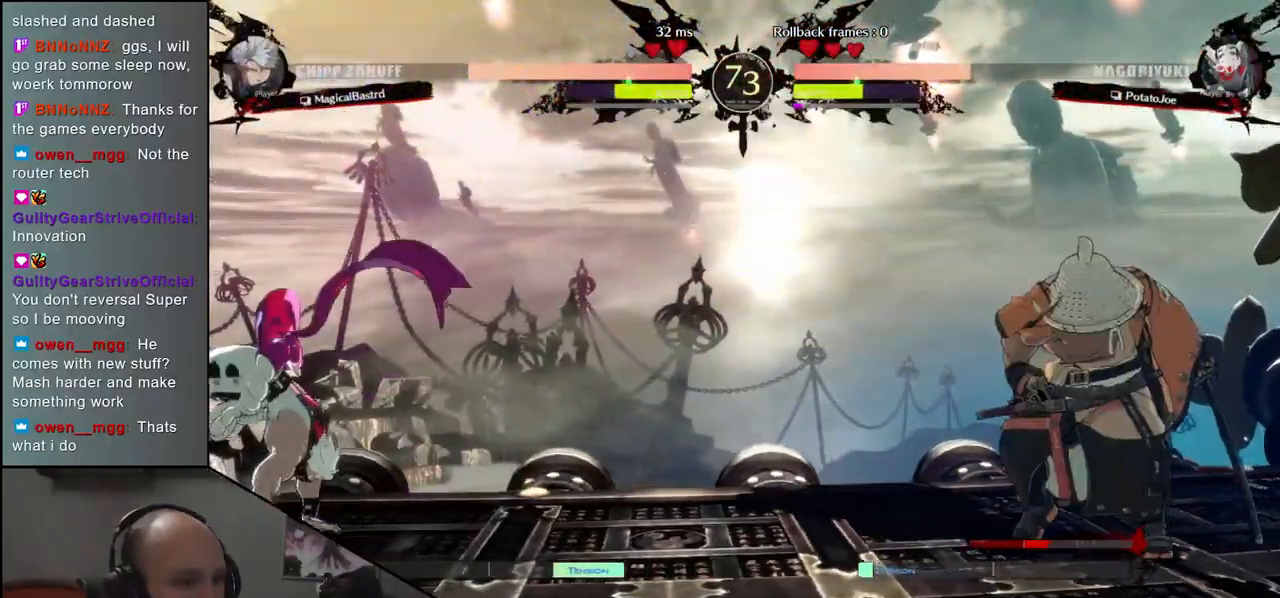
Gameplay with a controller (arcade stick); each line is a JSON object with the inputs held at the frame after it. "events" lists button and stick changes between this image and that frame as [ms after this image, input, new state], when the widget could be followed in between. Not read: L3 R3 other_buttons.
{"buttons": [], "left_stick": "right", "events": [[17, "left_stick", "up"], [67, "left_stick", "right"]]}
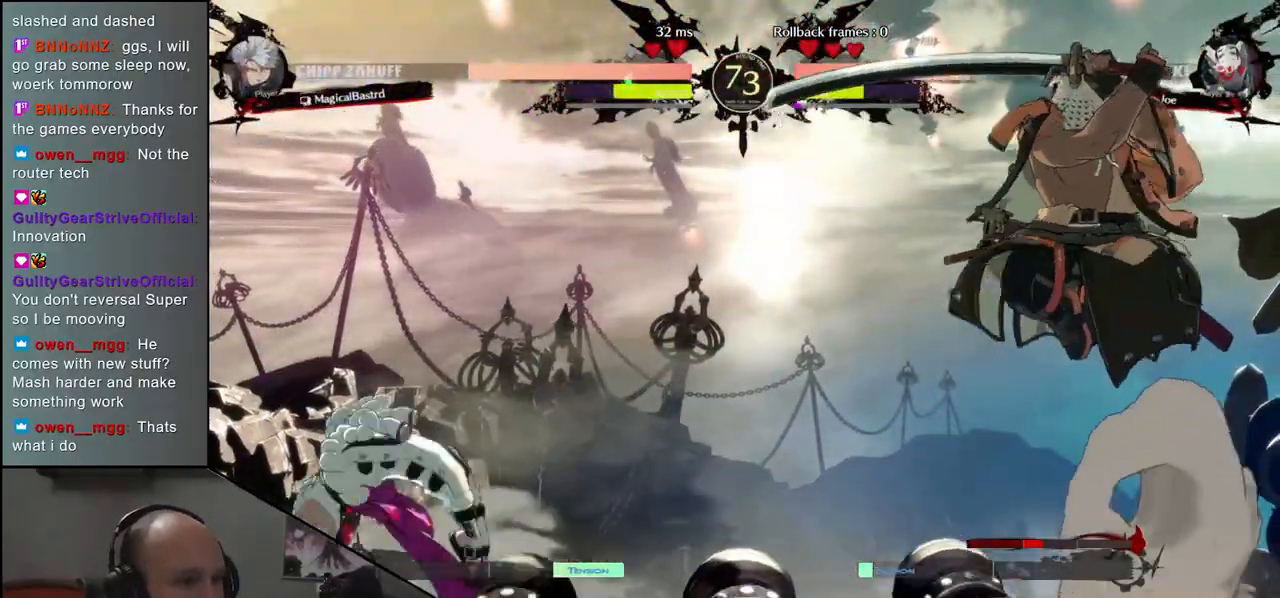
{"buttons": [], "left_stick": "right", "events": [[50, "TRIANGLE", "down"], [133, "TRIANGLE", "up"]]}
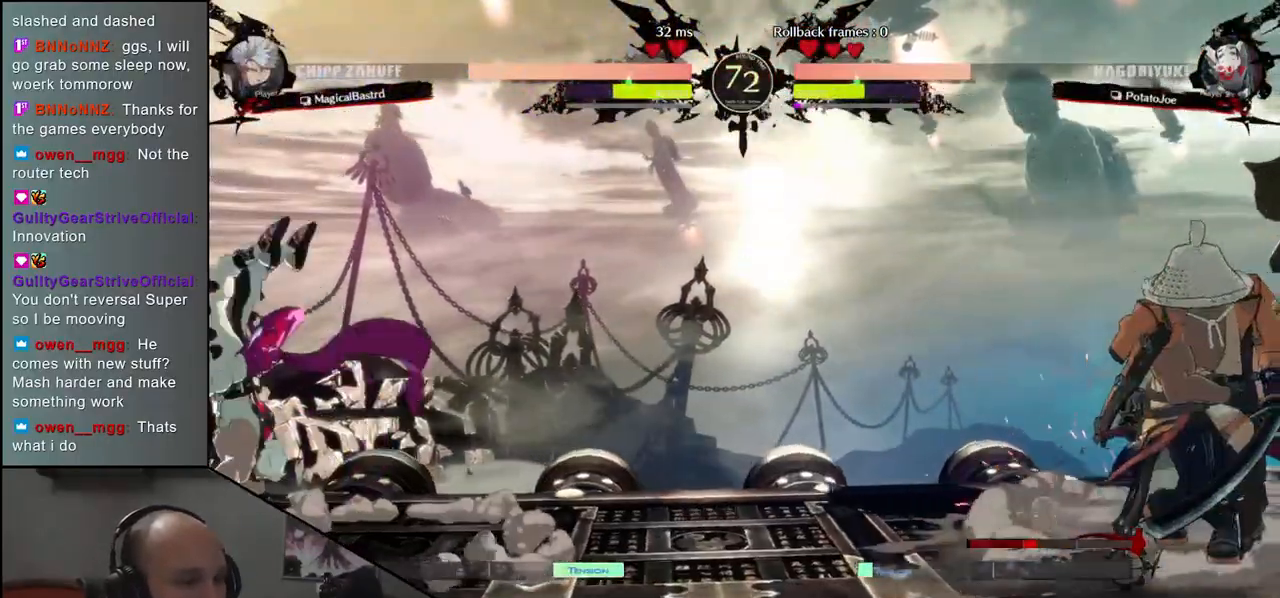
{"buttons": [], "left_stick": "down-right", "events": [[117, "left_stick", "down-right"], [133, "SQUARE", "down"], [267, "SQUARE", "up"]]}
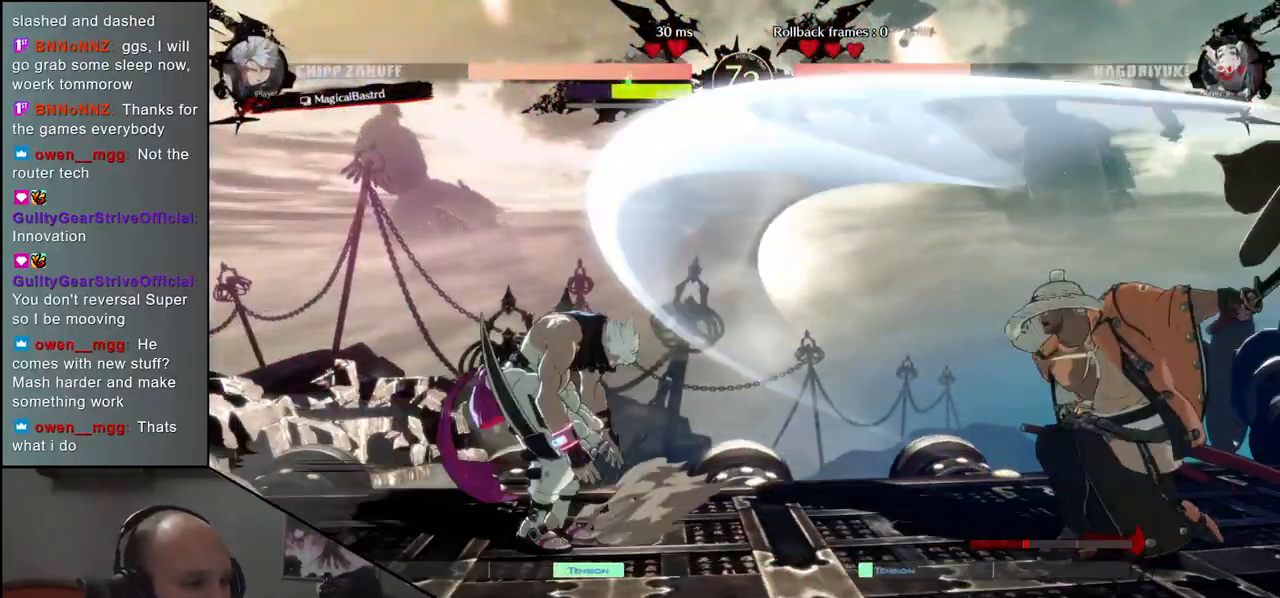
{"buttons": [], "left_stick": "right", "events": [[200, "left_stick", "right"]]}
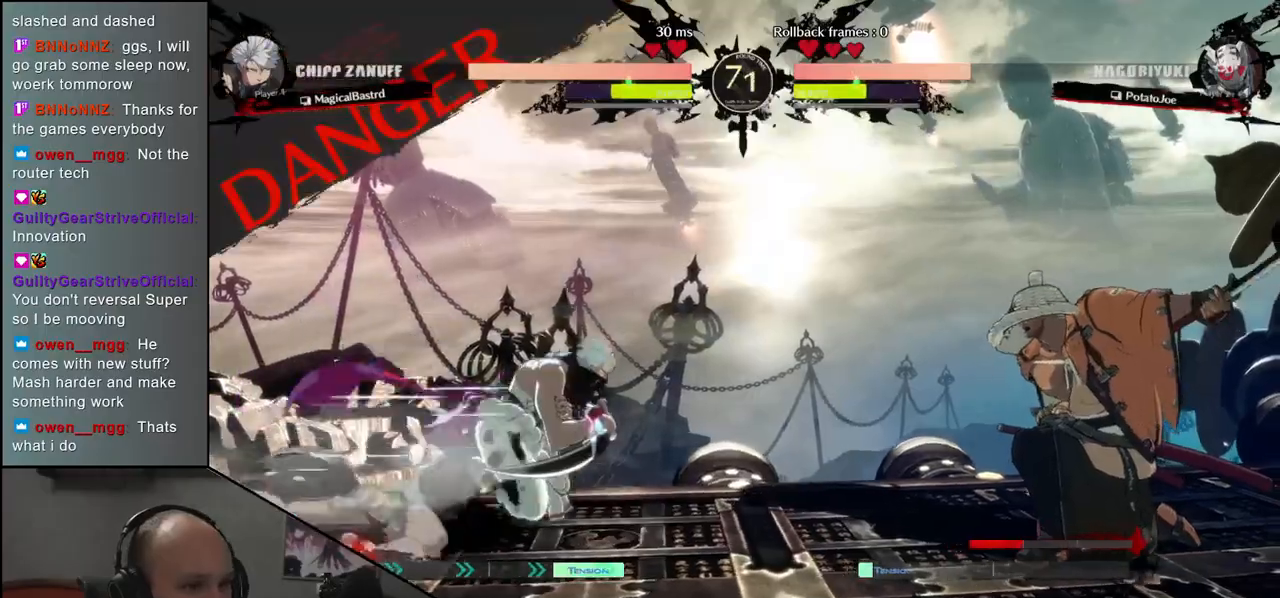
{"buttons": [], "left_stick": "center", "events": [[200, "left_stick", "down"], [233, "L1", "down"], [267, "left_stick", "left"], [317, "L1", "up"], [333, "left_stick", "center"]]}
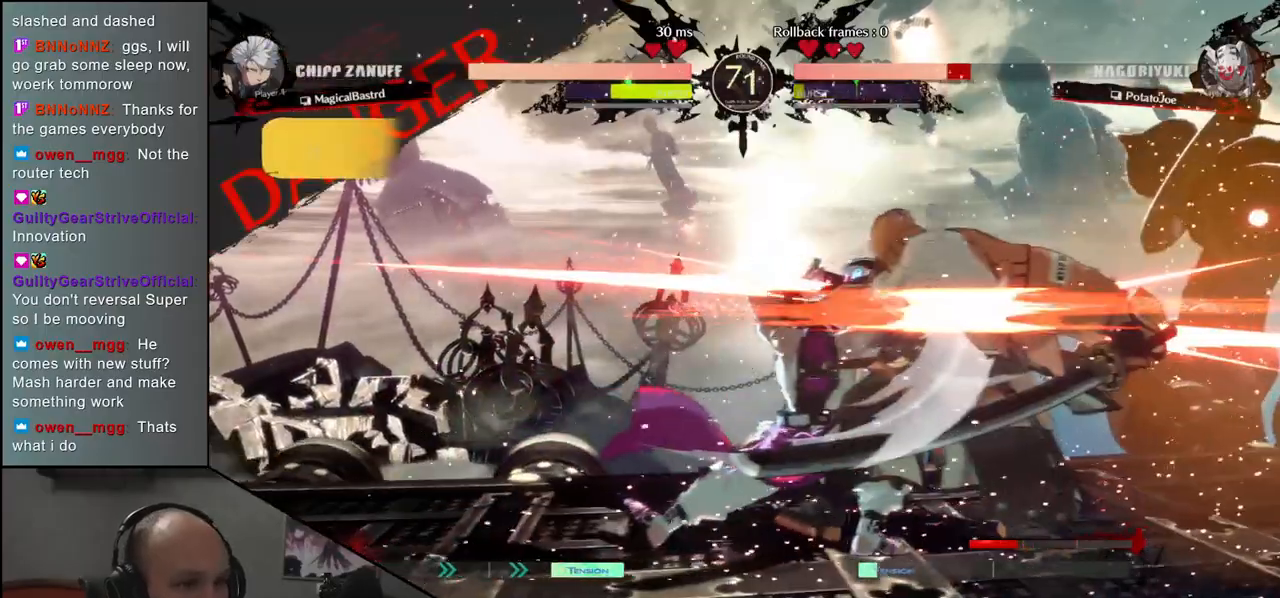
{"buttons": [], "left_stick": "right", "events": [[167, "left_stick", "right"]]}
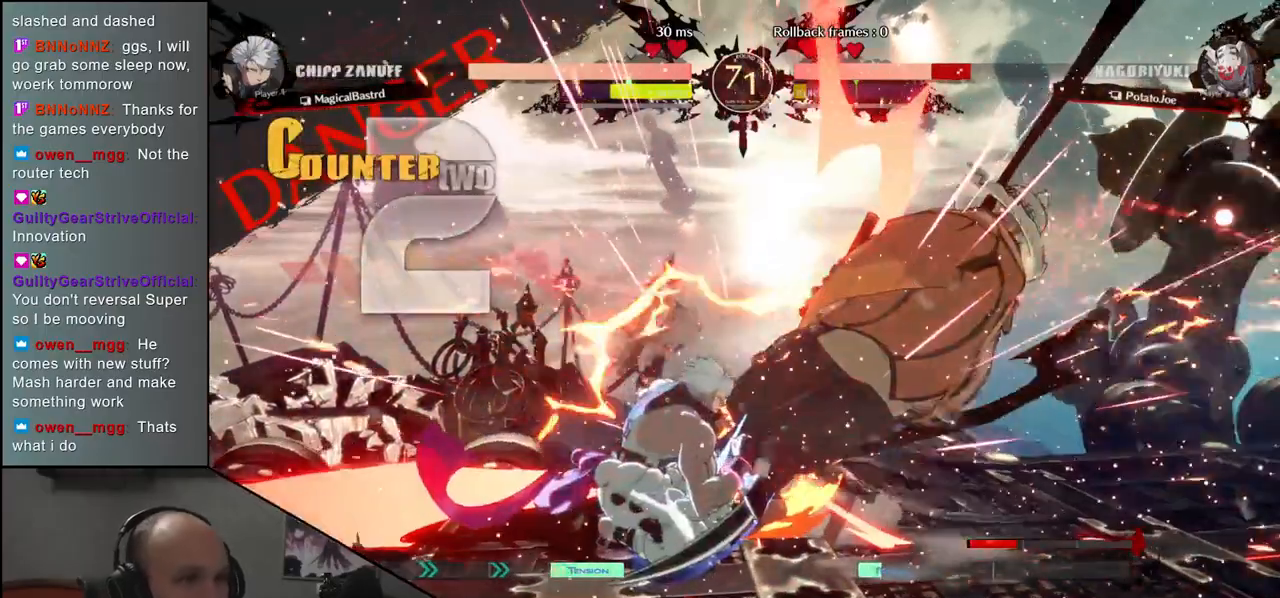
{"buttons": [], "left_stick": "down-right", "events": [[233, "left_stick", "down-right"]]}
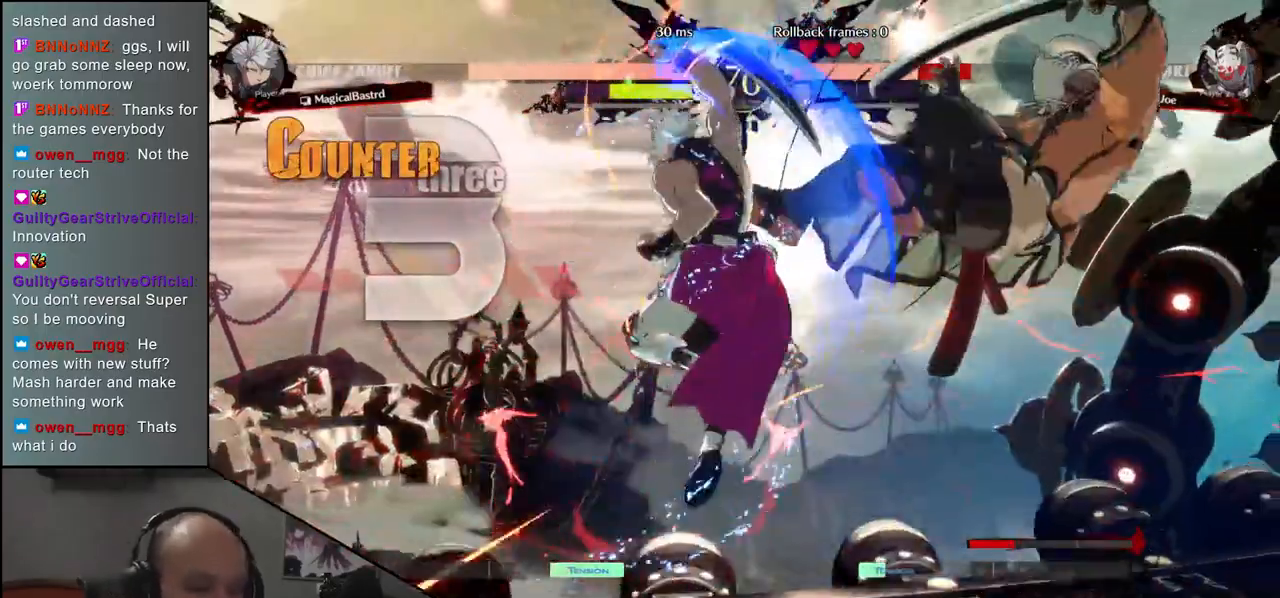
{"buttons": [], "left_stick": "right", "events": [[450, "left_stick", "right"]]}
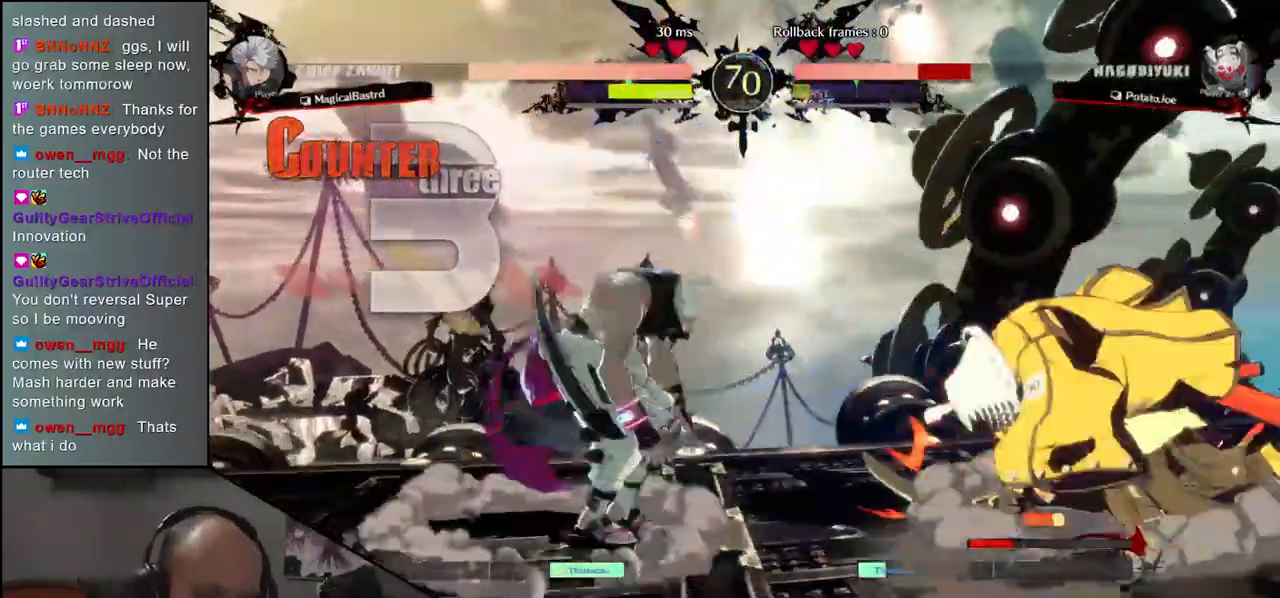
{"buttons": [], "left_stick": "down-right", "events": [[483, "left_stick", "down-right"]]}
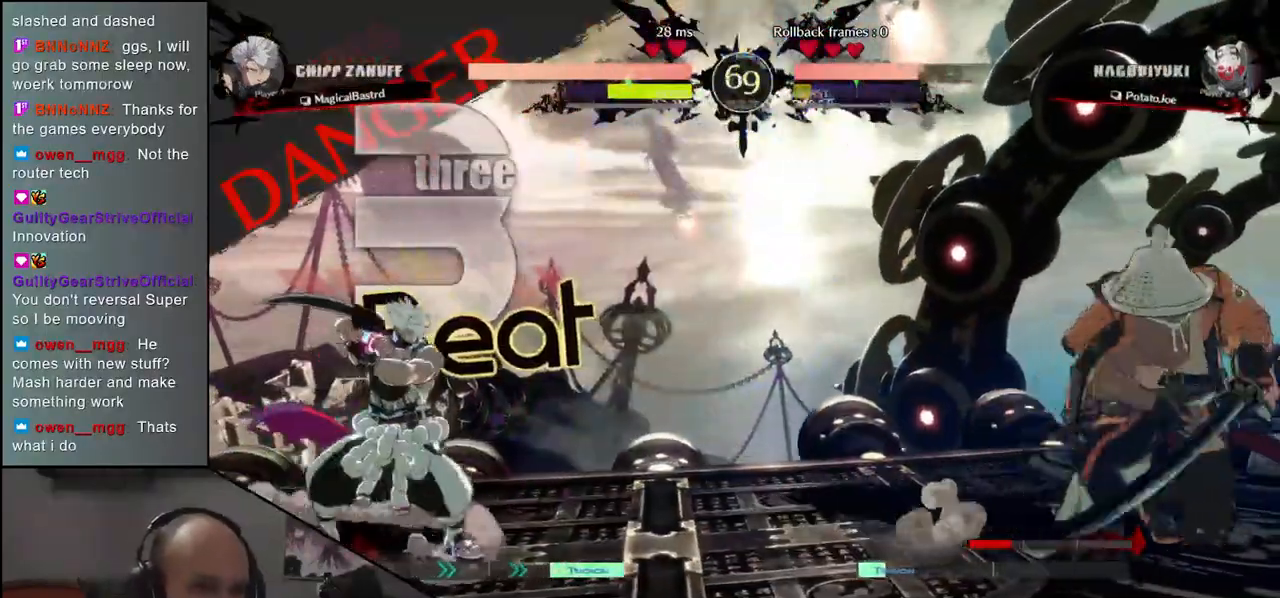
{"buttons": [], "left_stick": "down-right", "events": [[50, "SQUARE", "down"], [200, "SQUARE", "up"]]}
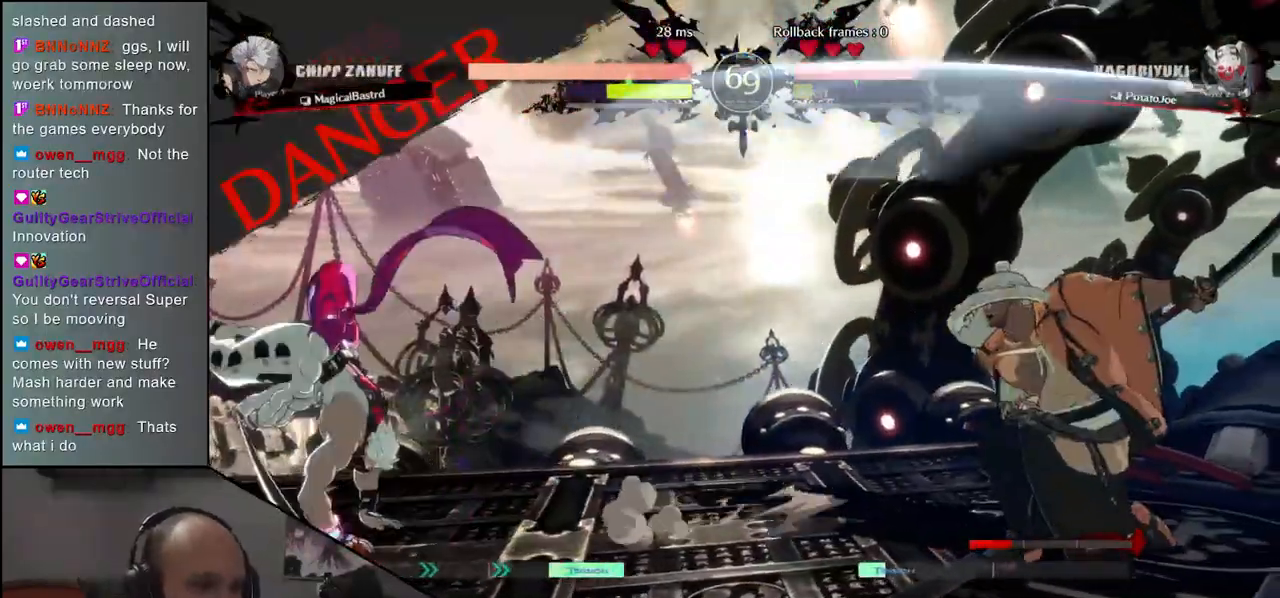
{"buttons": [], "left_stick": "right", "events": [[33, "left_stick", "right"]]}
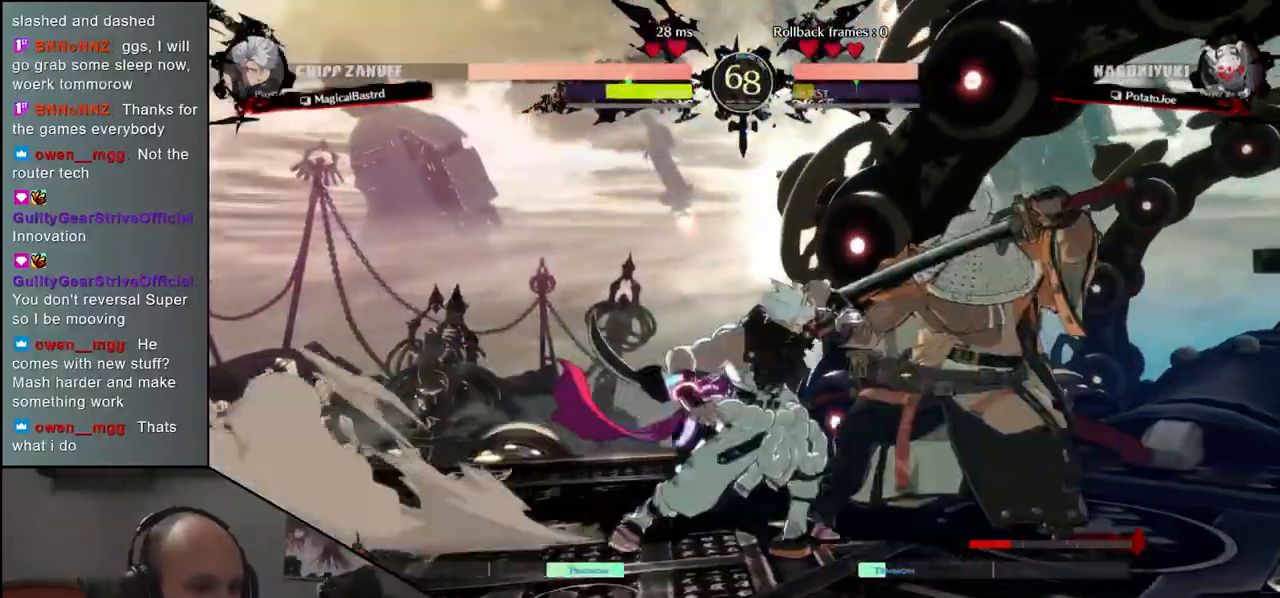
{"buttons": [], "left_stick": "right", "events": []}
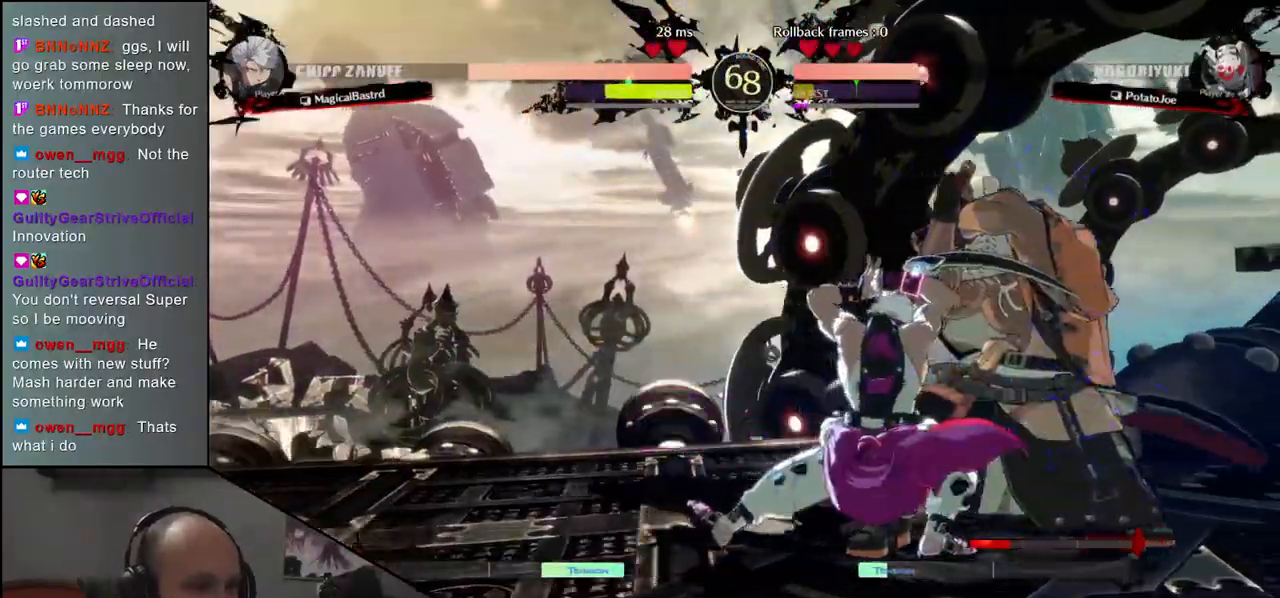
{"buttons": [], "left_stick": "down", "events": [[50, "left_stick", "left"], [67, "R1", "down"], [150, "R1", "up"], [283, "left_stick", "center"], [483, "left_stick", "down"]]}
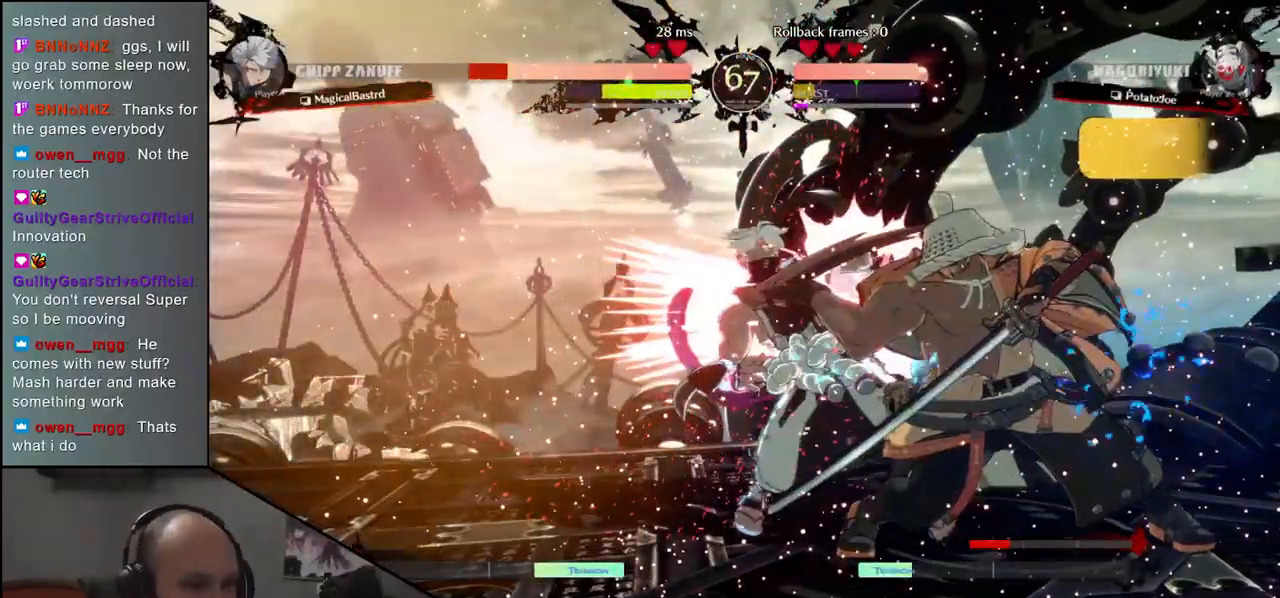
{"buttons": ["TRIANGLE"], "left_stick": "down", "events": [[117, "TRIANGLE", "down"], [183, "TRIANGLE", "up"], [317, "TRIANGLE", "down"], [367, "TRIANGLE", "up"], [483, "TRIANGLE", "down"]]}
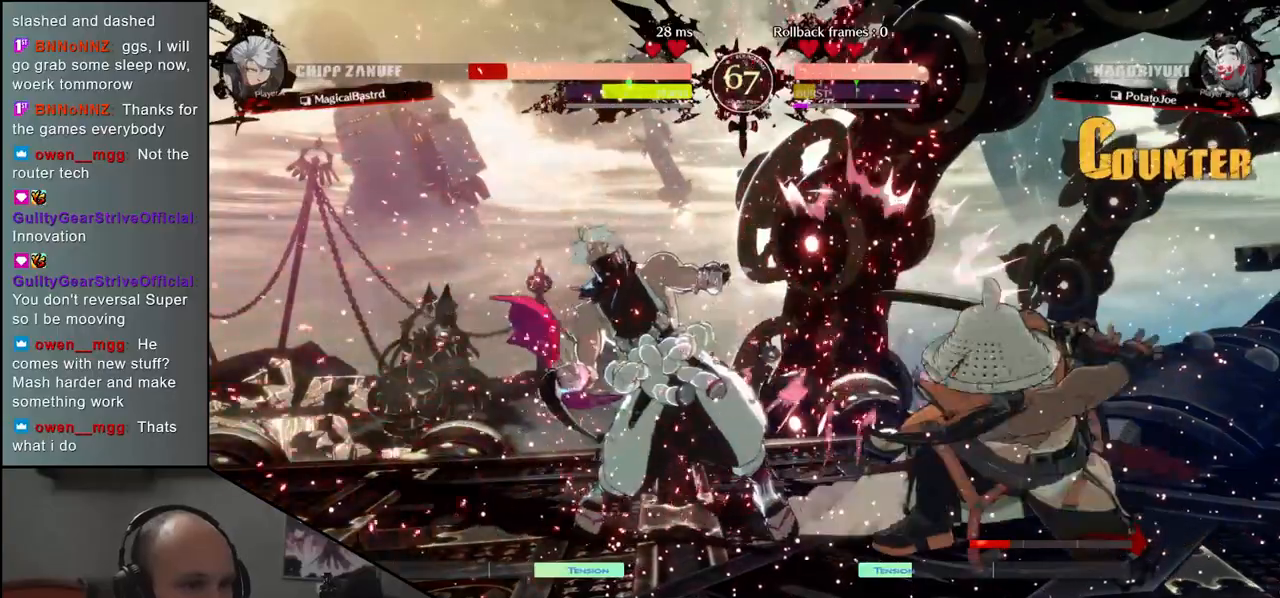
{"buttons": [], "left_stick": "center", "events": [[33, "TRIANGLE", "up"], [133, "left_stick", "center"], [250, "SQUARE", "down"], [350, "SQUARE", "up"]]}
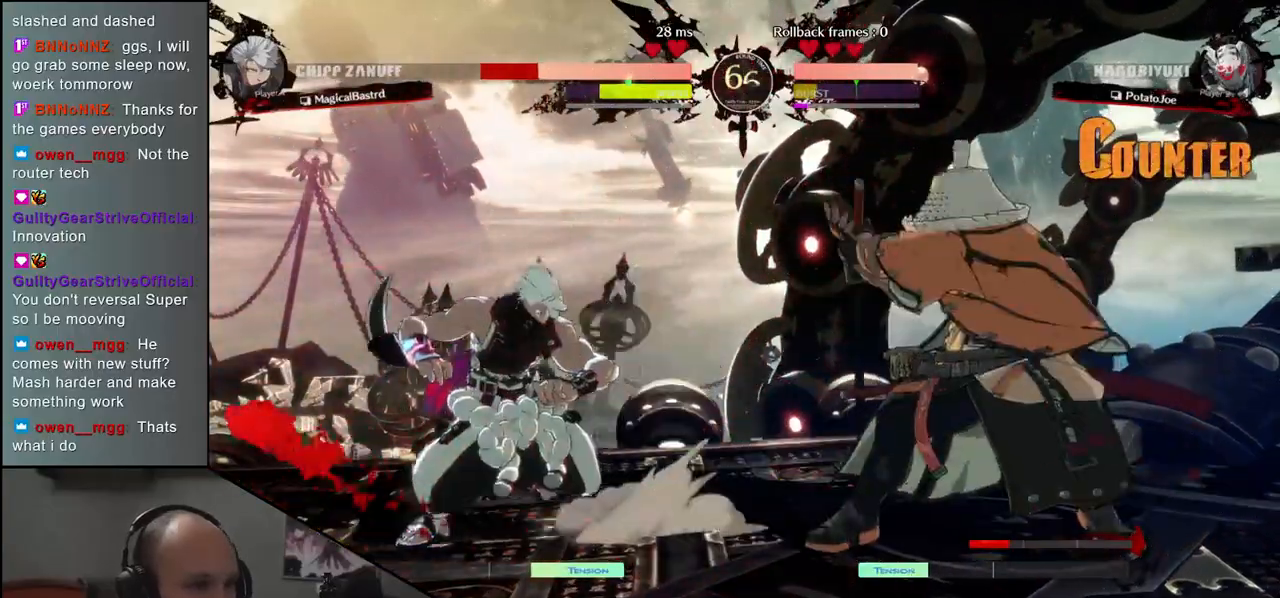
{"buttons": [], "left_stick": "center", "events": [[133, "left_stick", "left"], [283, "left_stick", "down"], [367, "SQUARE", "down"], [367, "left_stick", "right"], [483, "SQUARE", "up"], [483, "left_stick", "center"]]}
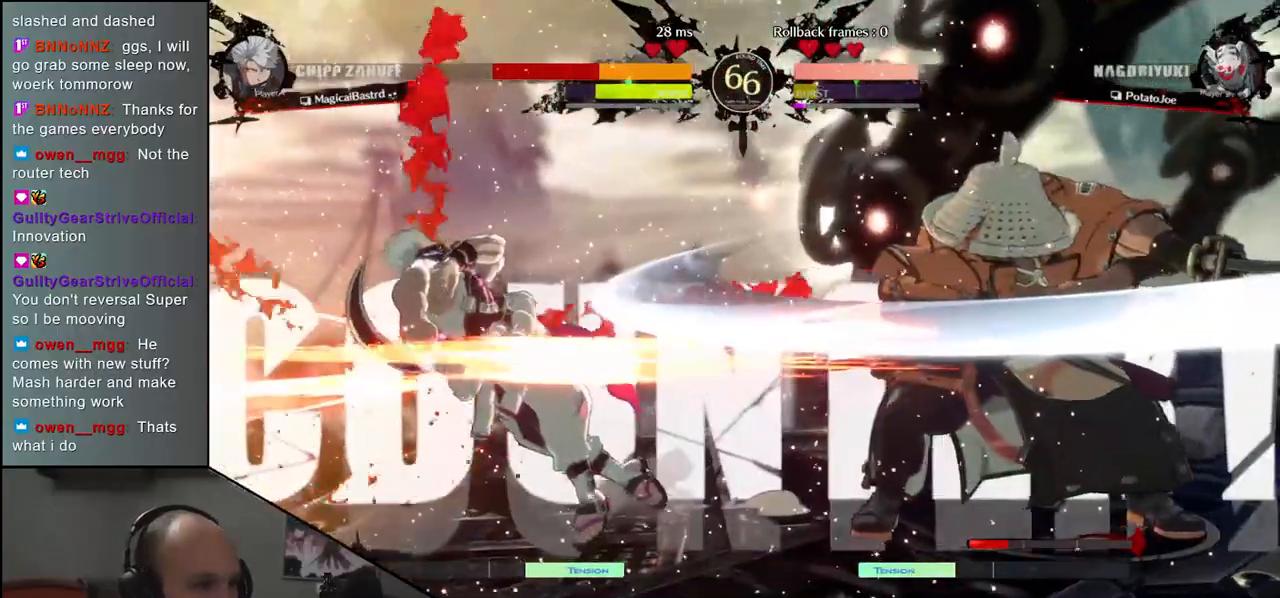
{"buttons": [], "left_stick": "center", "events": []}
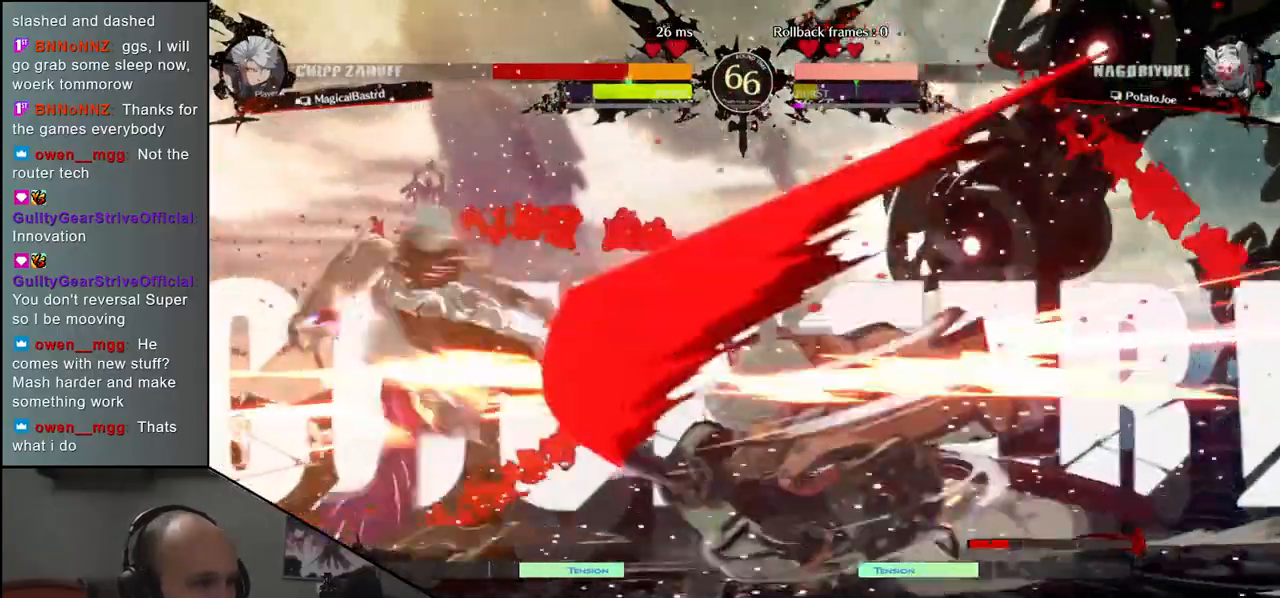
{"buttons": [], "left_stick": "center", "events": []}
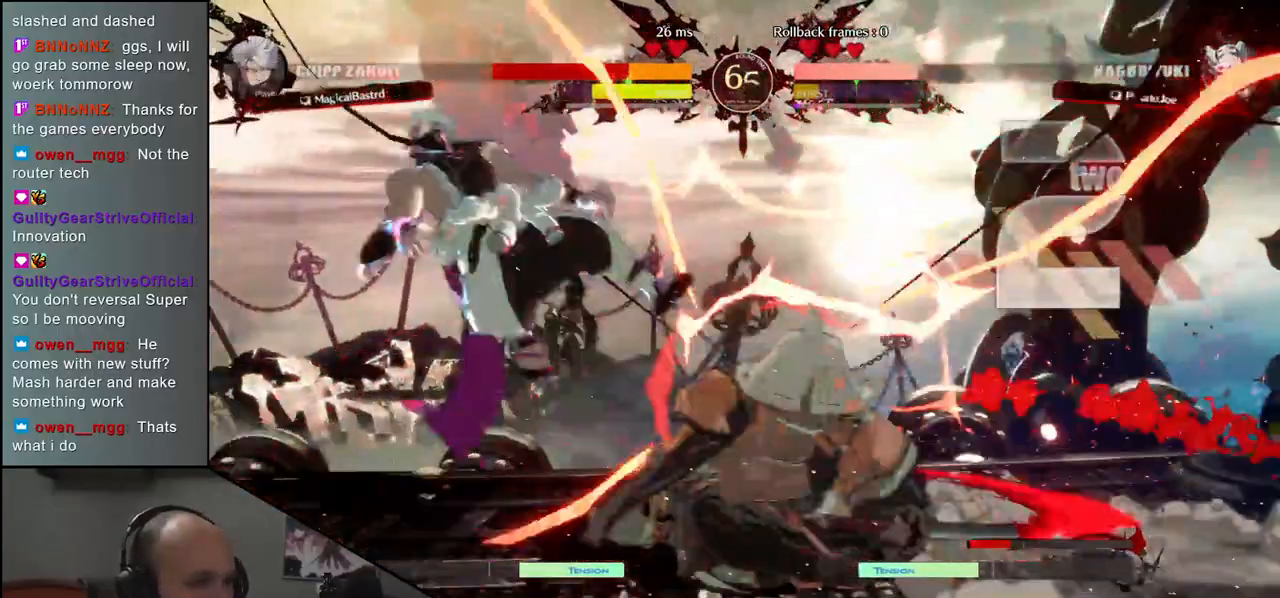
{"buttons": [], "left_stick": "right", "events": [[467, "left_stick", "right"]]}
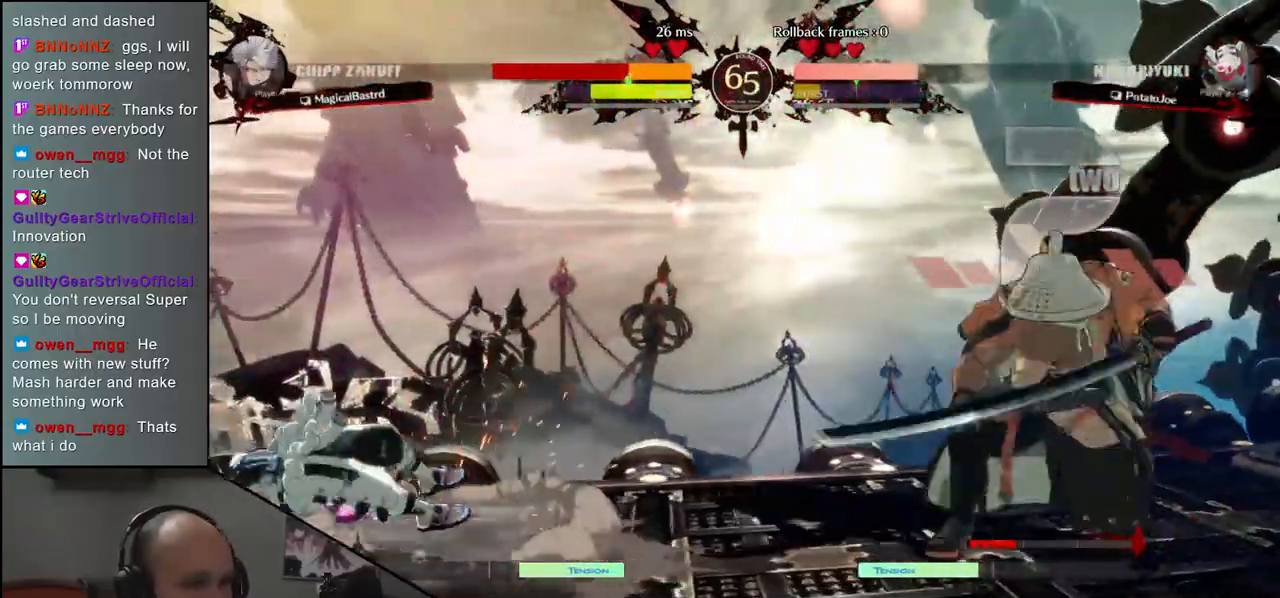
{"buttons": [], "left_stick": "center", "events": [[67, "left_stick", "down"], [150, "left_stick", "left"], [200, "L2", "down"], [267, "L2", "up"], [267, "left_stick", "center"]]}
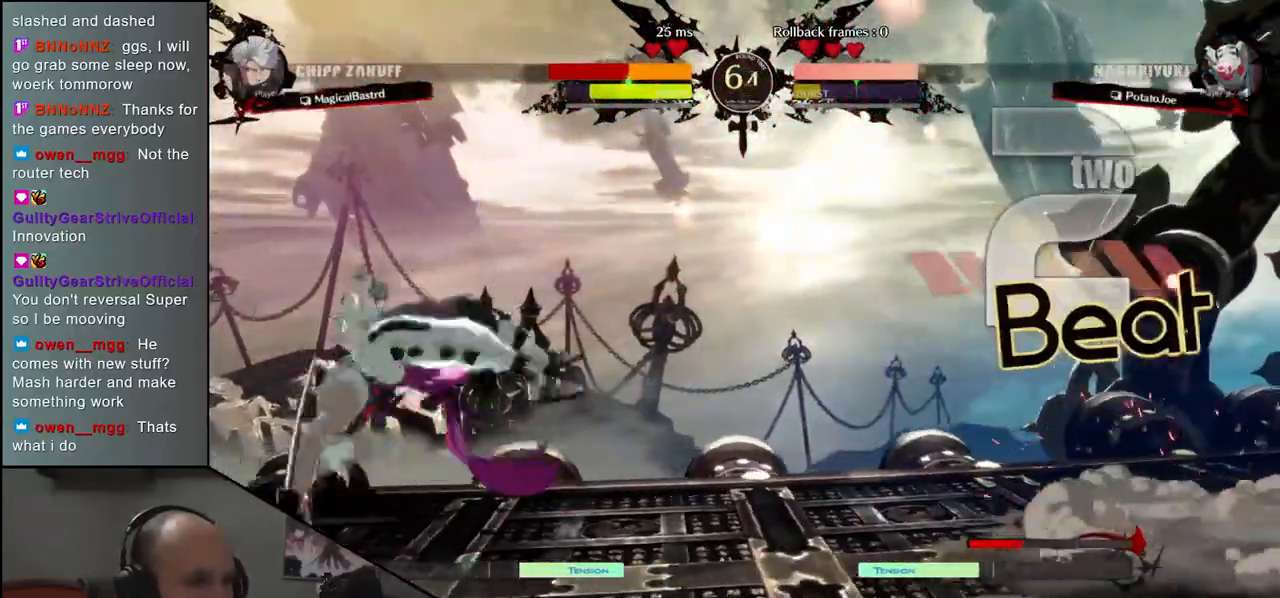
{"buttons": [], "left_stick": "center", "events": [[167, "TRIANGLE", "down"], [250, "TRIANGLE", "up"]]}
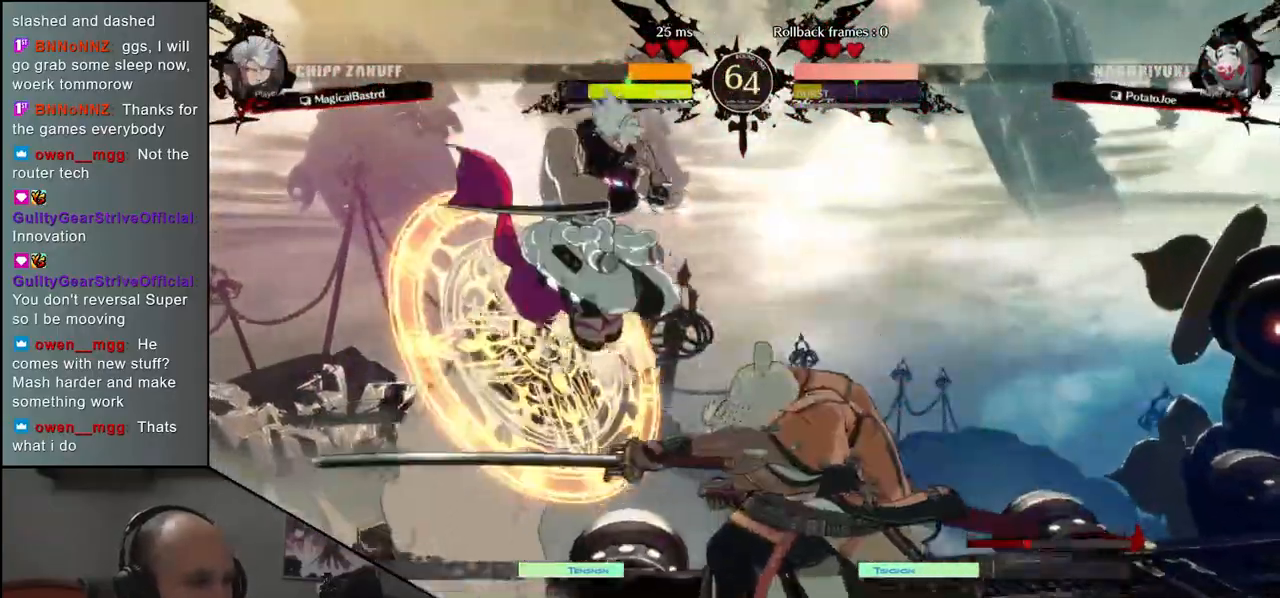
{"buttons": [], "left_stick": "left", "events": [[250, "left_stick", "right"], [450, "left_stick", "down-left"], [500, "left_stick", "left"]]}
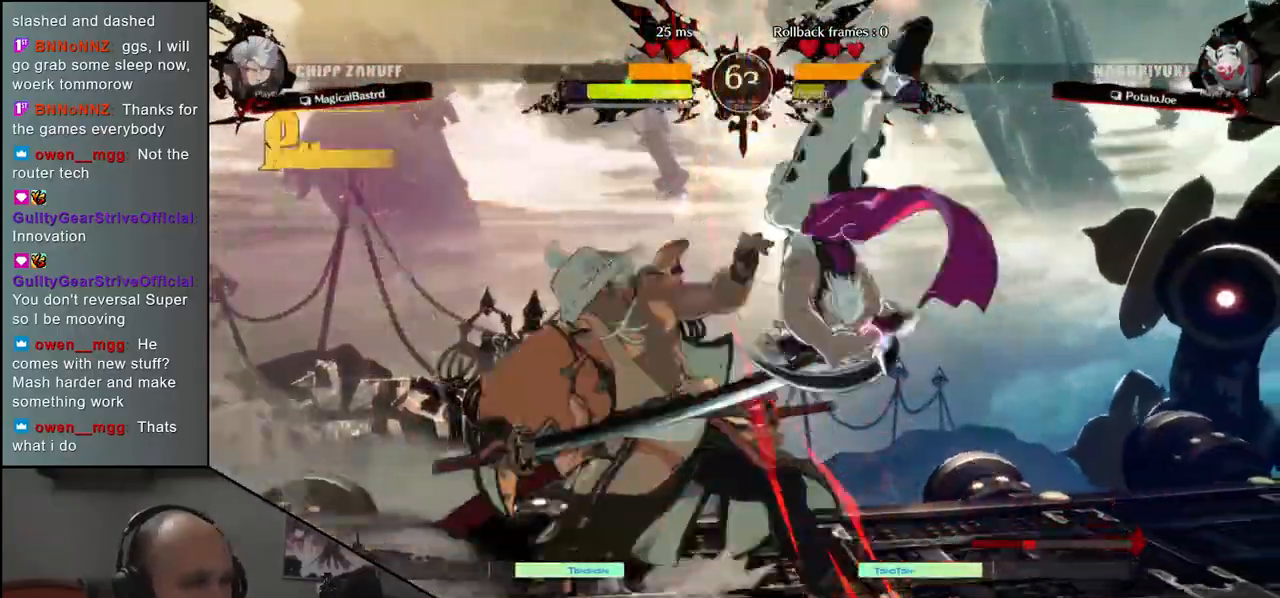
{"buttons": [], "left_stick": "down-left", "events": [[100, "left_stick", "down-left"]]}
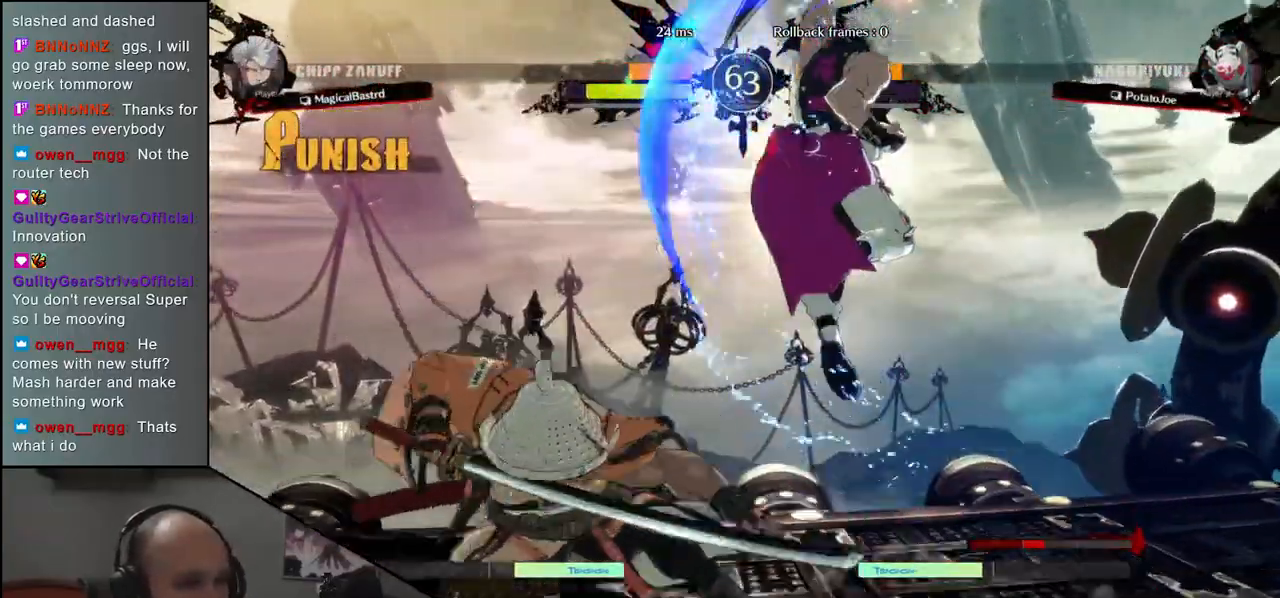
{"buttons": [], "left_stick": "center", "events": [[300, "left_stick", "right"], [333, "R1", "down"], [417, "R1", "up"], [483, "left_stick", "center"]]}
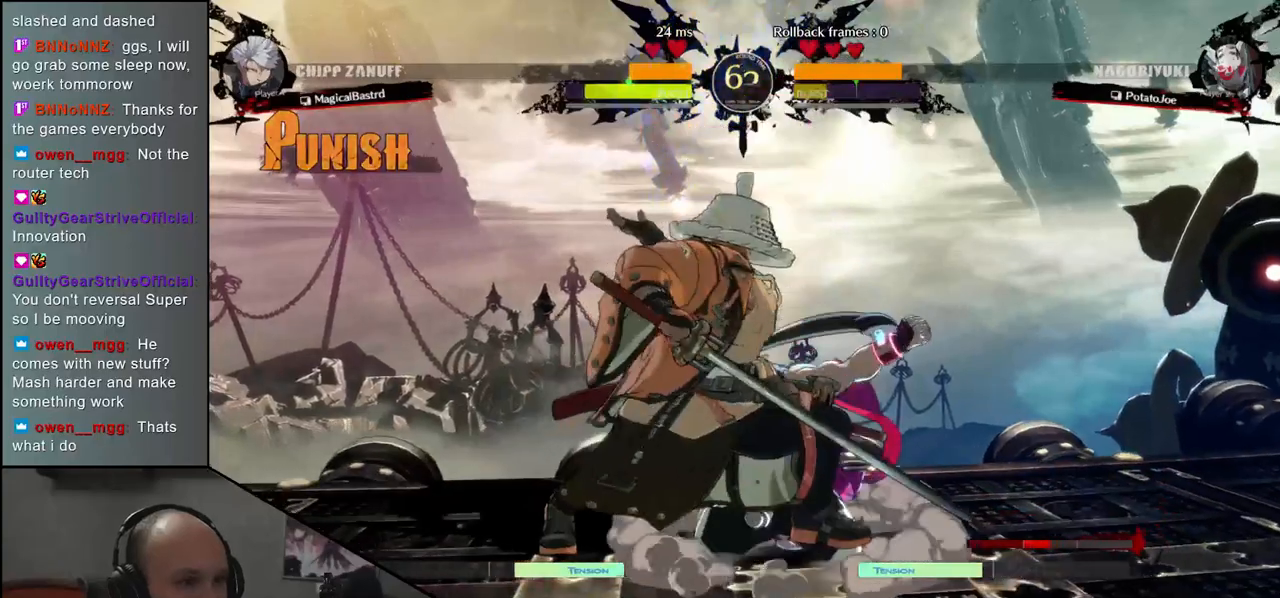
{"buttons": [], "left_stick": "down", "events": [[17, "left_stick", "right"], [33, "left_stick", "center"], [317, "left_stick", "down"], [400, "TRIANGLE", "down"], [483, "TRIANGLE", "up"]]}
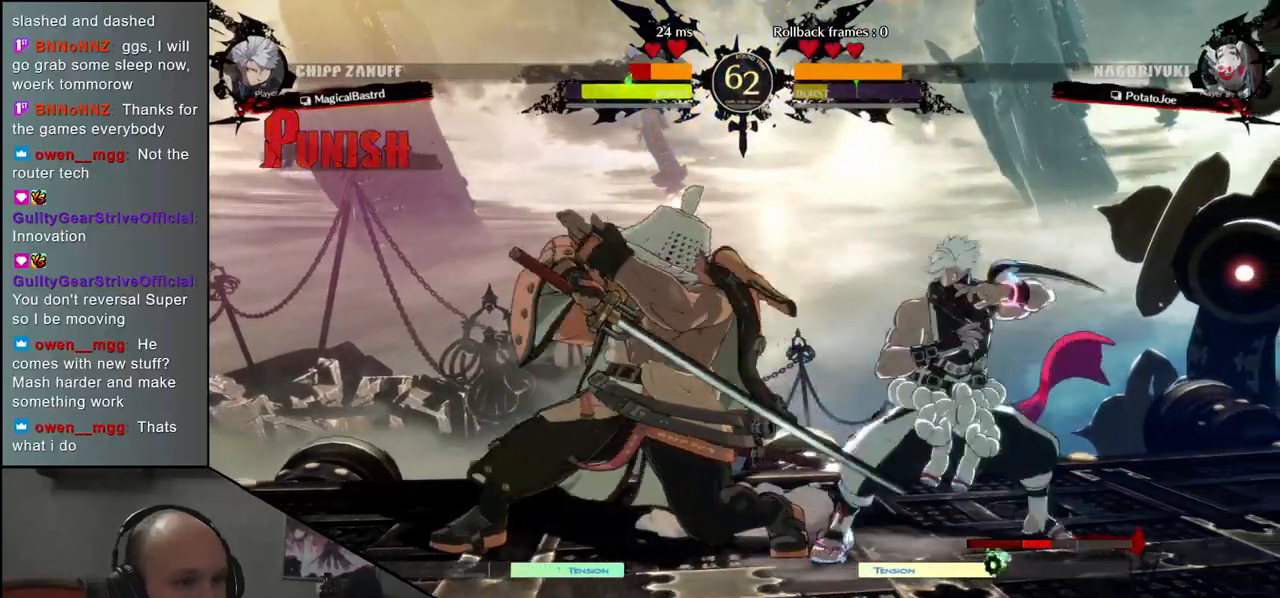
{"buttons": ["SQUARE"], "left_stick": "center", "events": [[100, "TRIANGLE", "down"], [183, "TRIANGLE", "up"], [333, "left_stick", "center"], [483, "SQUARE", "down"]]}
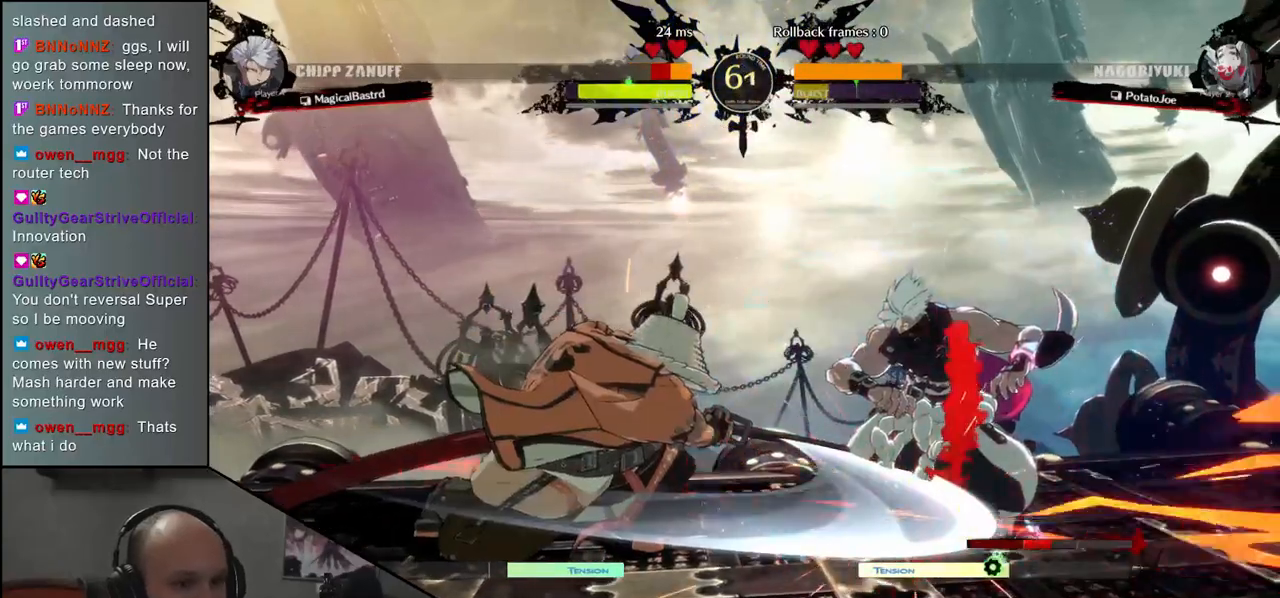
{"buttons": [], "left_stick": "right", "events": [[100, "SQUARE", "up"], [483, "left_stick", "right"]]}
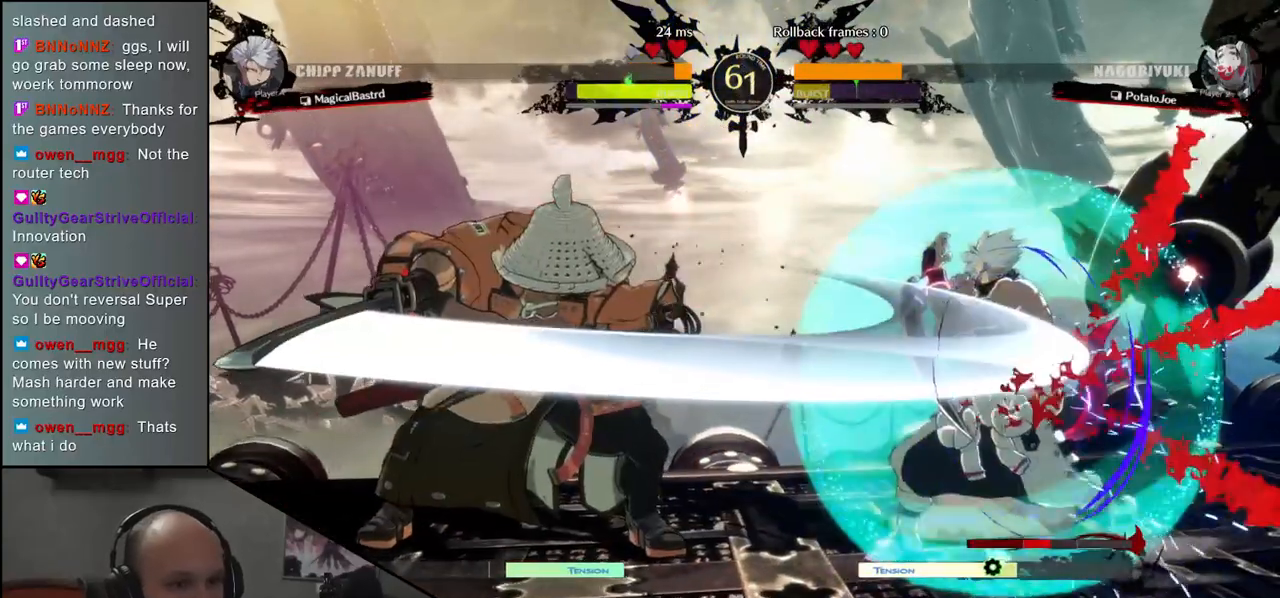
{"buttons": [], "left_stick": "right", "events": [[67, "left_stick", "down"], [117, "R2", "down"], [117, "SQUARE", "down"], [117, "TRIANGLE", "down"], [133, "R1", "down"], [167, "left_stick", "left"], [283, "TRIANGLE", "up"], [300, "R1", "up"], [300, "SQUARE", "up"], [300, "left_stick", "center"], [317, "R2", "up"], [350, "left_stick", "right"]]}
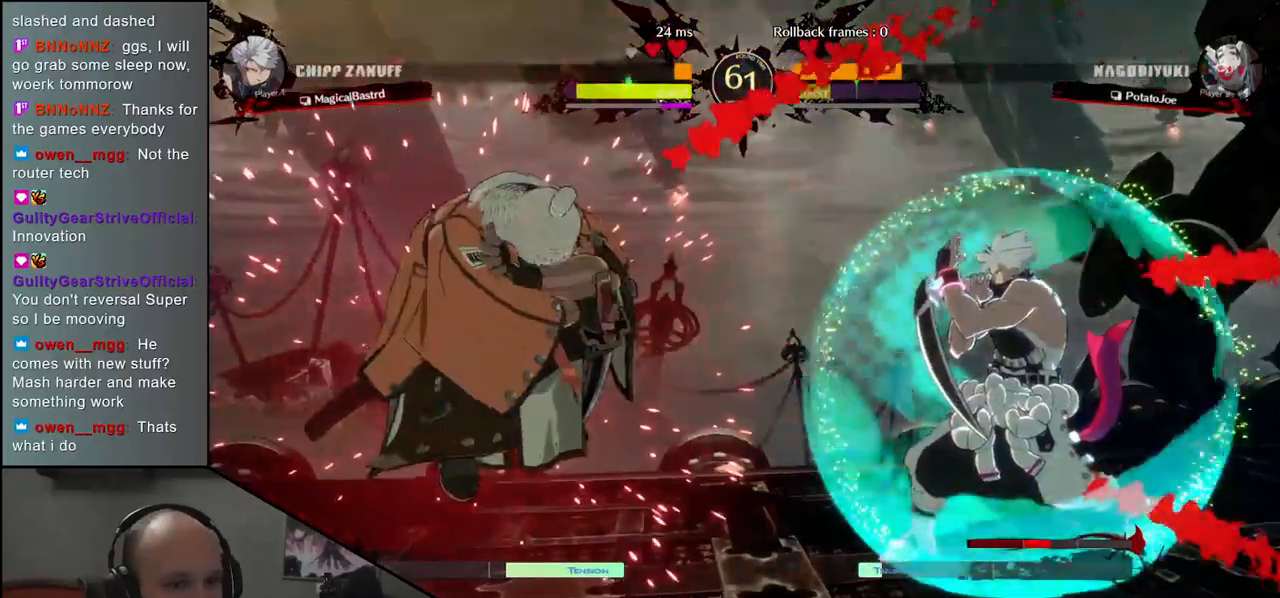
{"buttons": [], "left_stick": "down", "events": [[350, "SQUARE", "down"], [383, "left_stick", "down"], [417, "SQUARE", "up"]]}
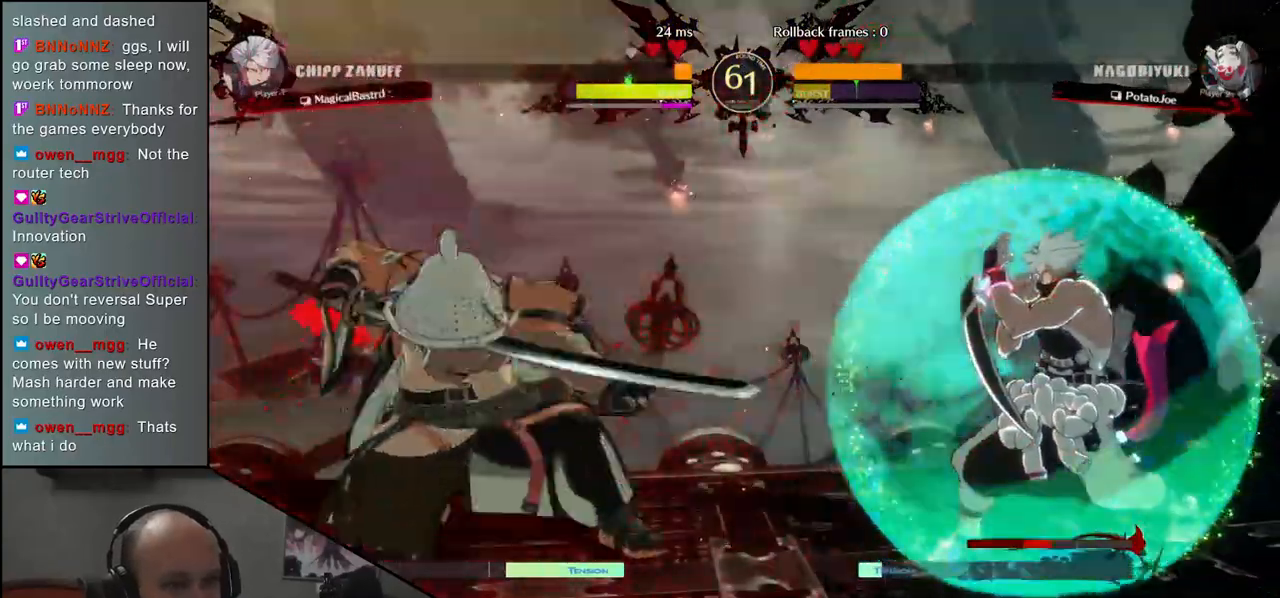
{"buttons": [], "left_stick": "center", "events": [[33, "SQUARE", "down"], [100, "SQUARE", "up"], [117, "left_stick", "center"], [167, "SQUARE", "down"], [233, "SQUARE", "up"]]}
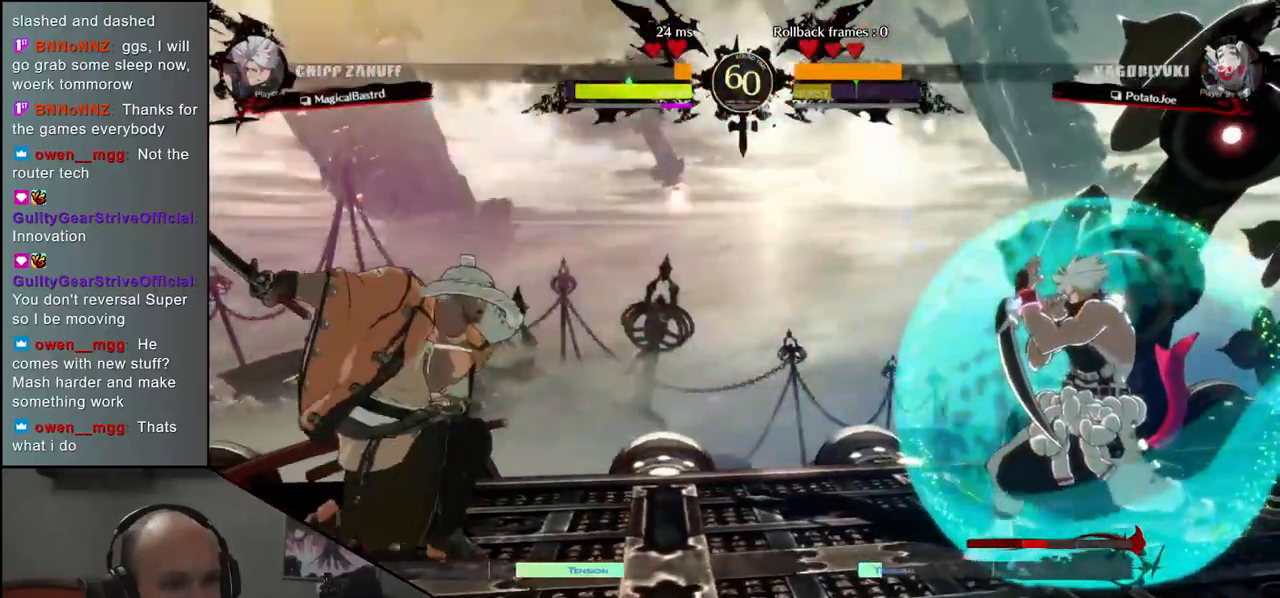
{"buttons": [], "left_stick": "left", "events": [[450, "left_stick", "left"]]}